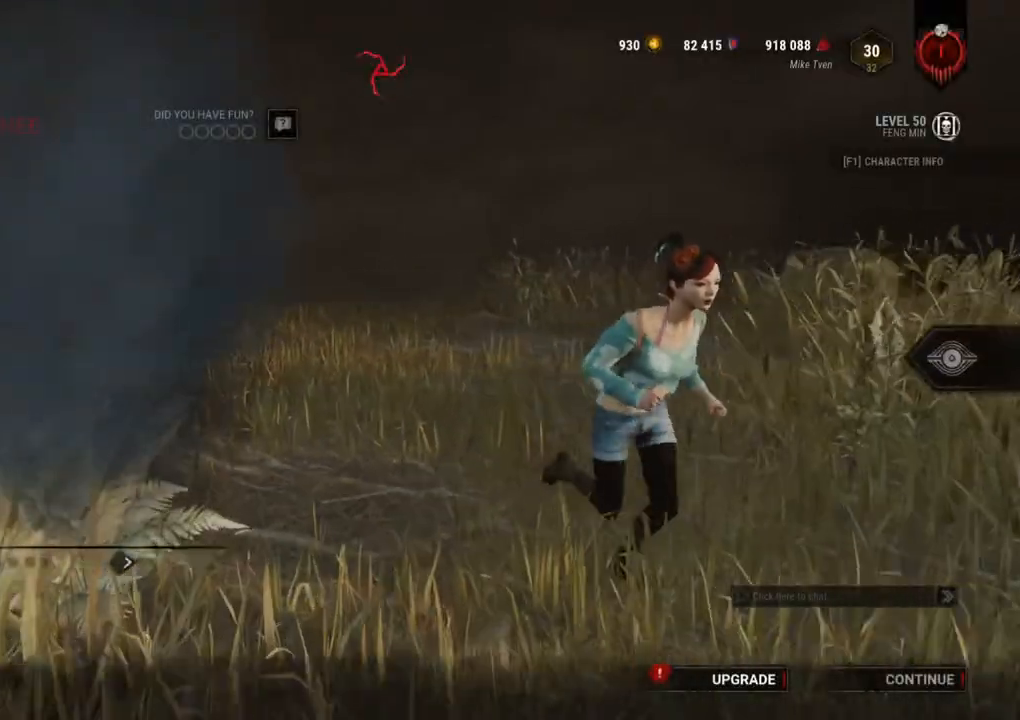
Gameplay with keyboard and mouse; each line is a JSON object with the keys and mouse buttons held at the frame after it. "events" lists presses ("down") and releases ("up") of "1", "2", "3", "4", "5", "a", "alt", "c", "caps_lock", "ctrl", "d", "e", "f", "g", "q", "r", "s", "shift", "space", "t", "tab", "v", "w", "x", "z", "mouse_left", "mouse_wheel" and "mouse_right" between this image and that frame as [ms after this image, input, new state], when the widget could be followed in between. "mouse_left", "mouse_wheel", "mouse_right" = the "left", "wheel", "right" buttons of the "mouse" list. No other keys are recorded. "wheel" means that the mouse wheel is clicked or scrolled. Not read: mouse_move.
{"keys": [], "mouse": [], "events": [[100, "mouse_left", "down"], [184, "mouse_left", "up"]]}
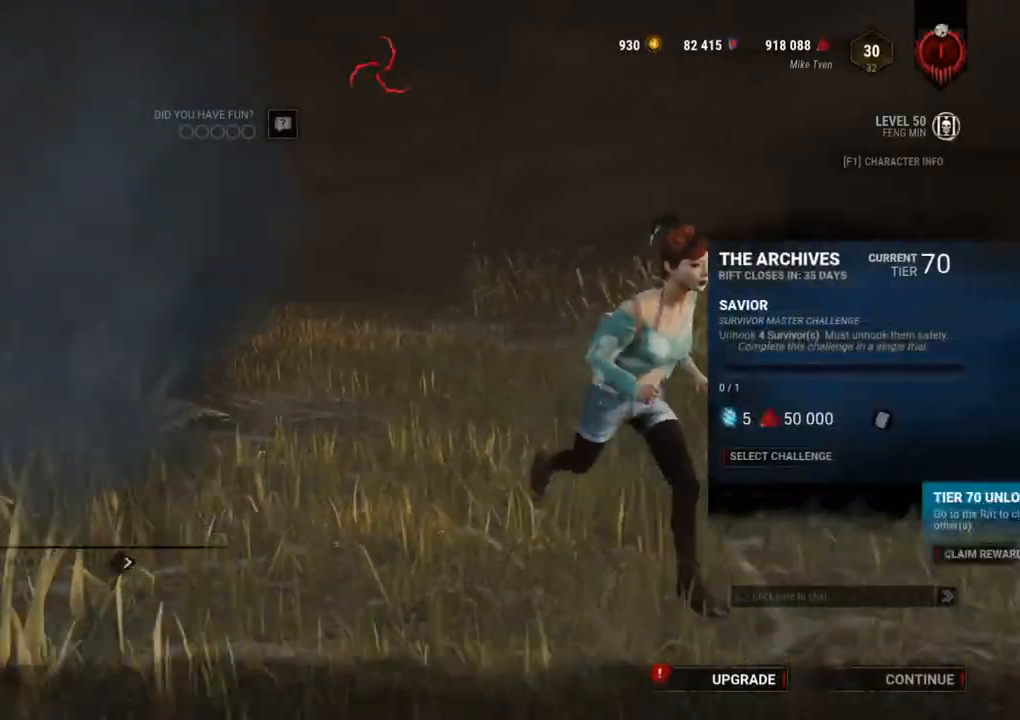
{"keys": [], "mouse": ["left"], "events": [[484, "mouse_left", "down"]]}
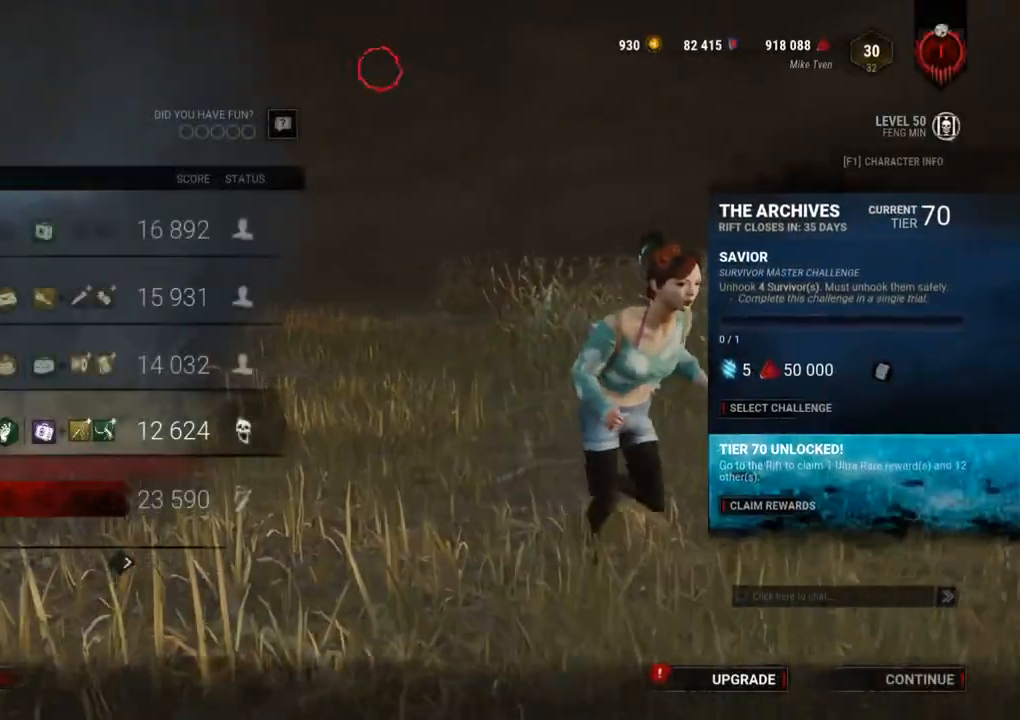
{"keys": [], "mouse": [], "events": [[134, "mouse_left", "up"]]}
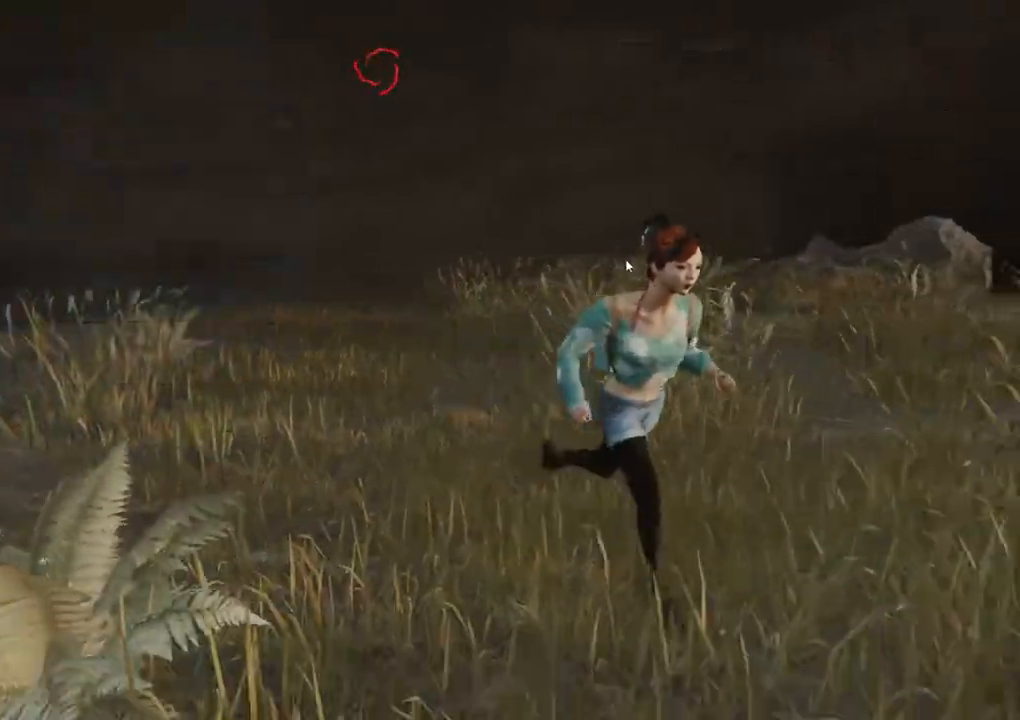
{"keys": [], "mouse": [], "events": []}
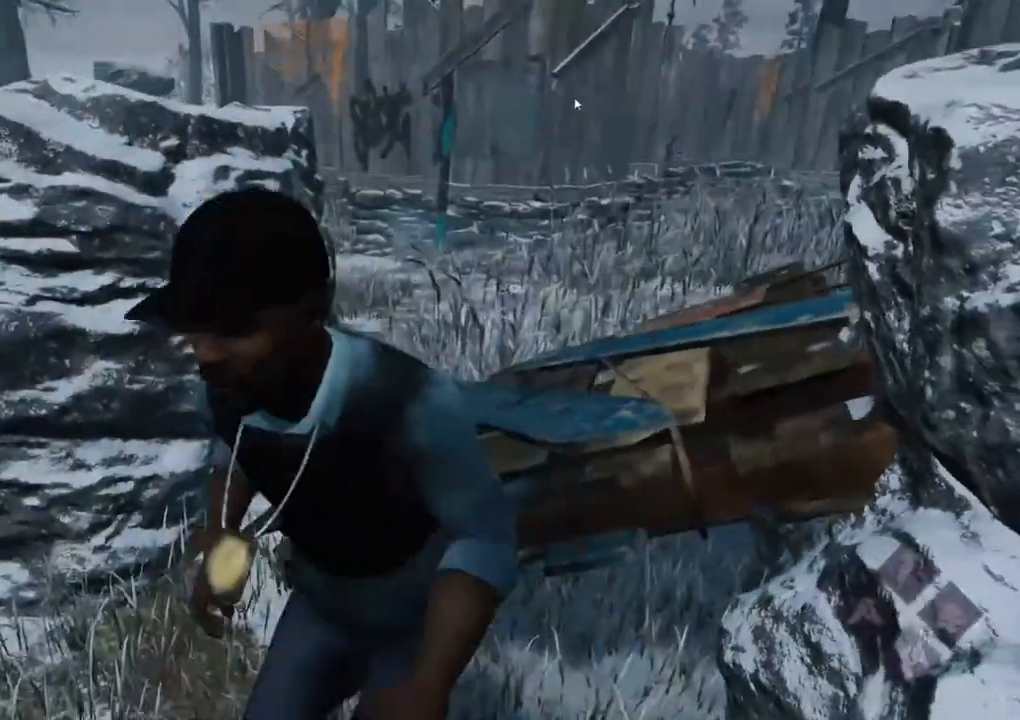
{"keys": [], "mouse": [], "events": []}
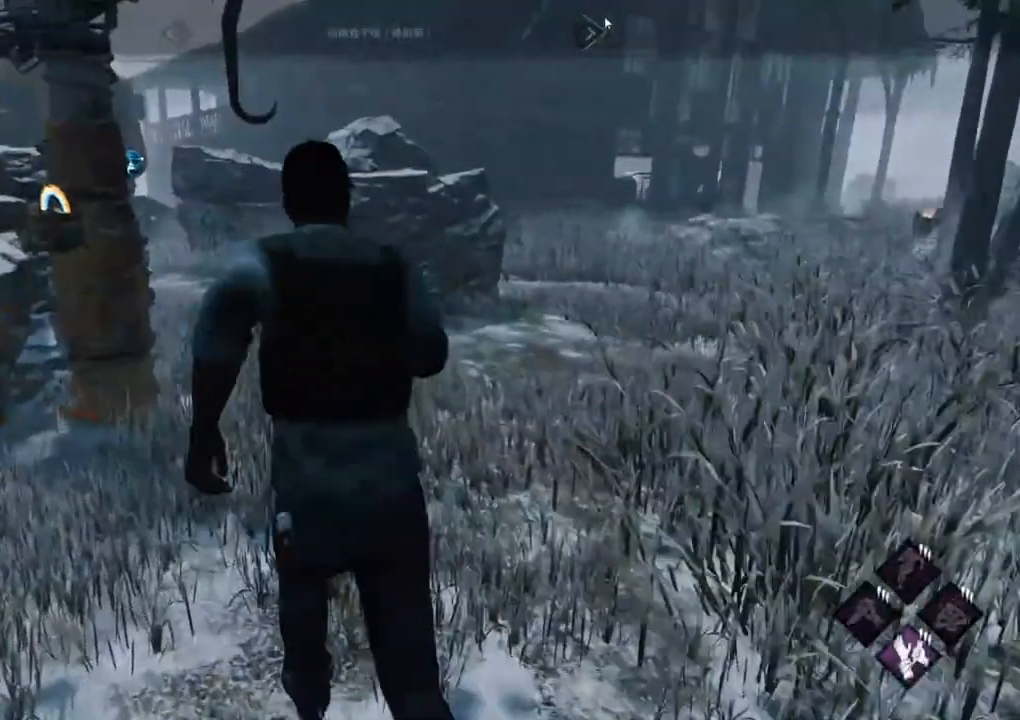
{"keys": [], "mouse": [], "events": [[400, "mouse_left", "down"], [450, "mouse_left", "up"]]}
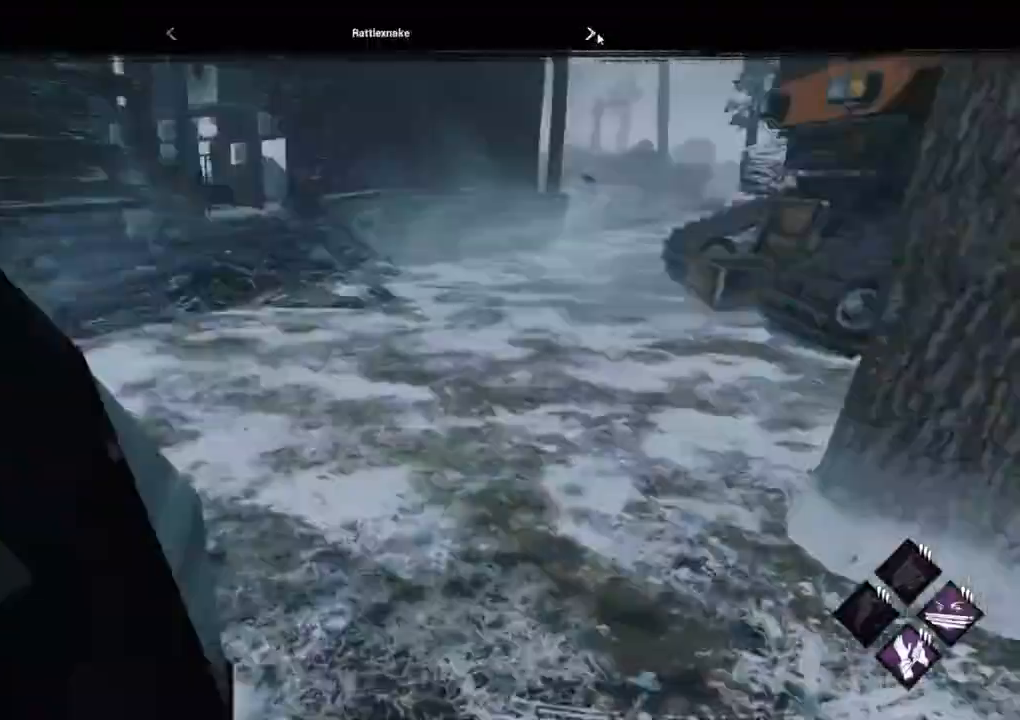
{"keys": [], "mouse": [], "events": []}
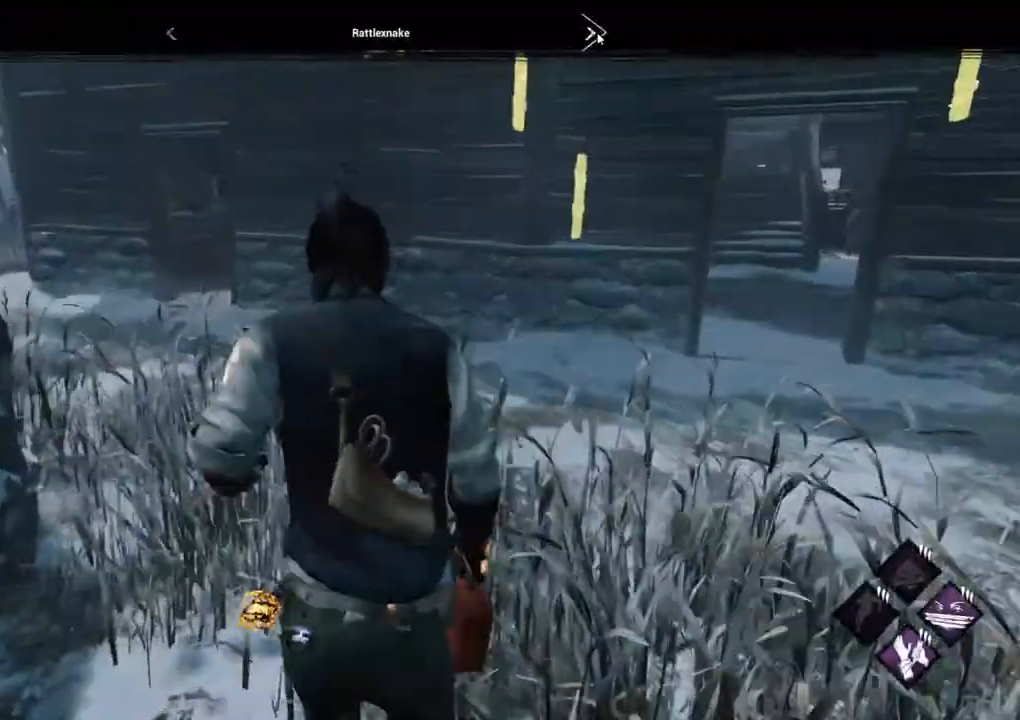
{"keys": [], "mouse": [], "events": []}
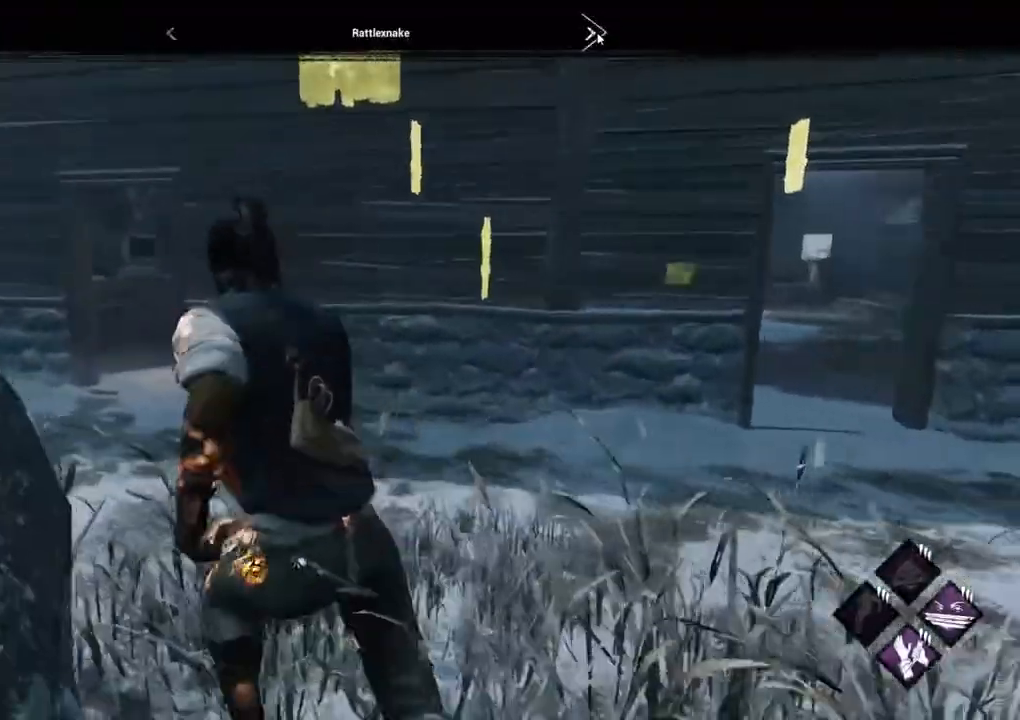
{"keys": [], "mouse": [], "events": []}
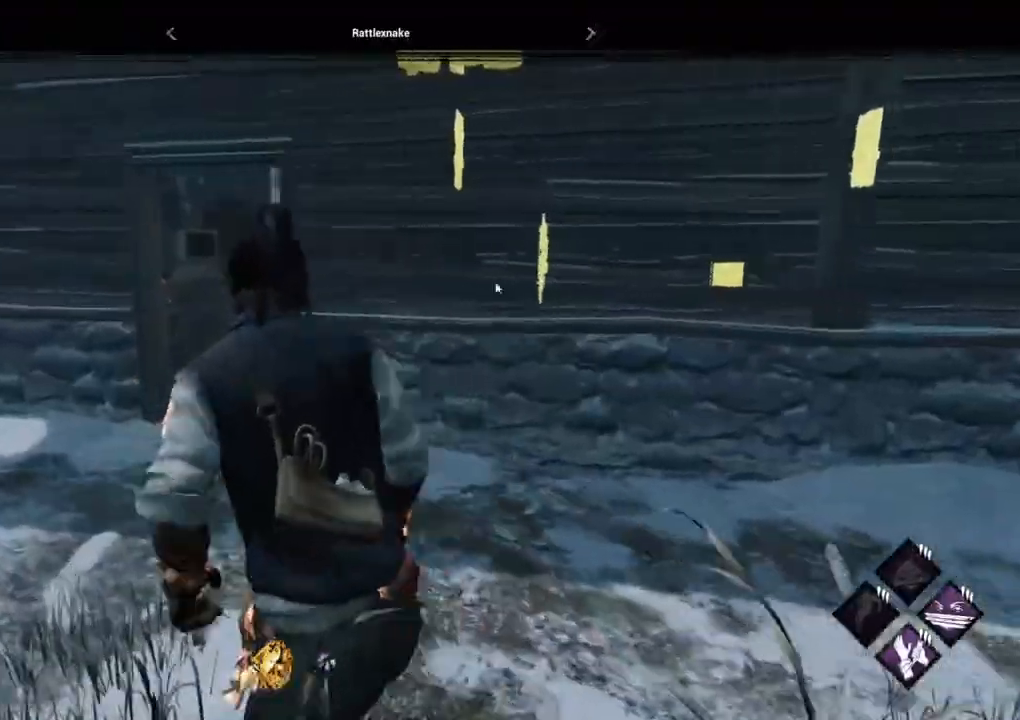
{"keys": [], "mouse": [], "events": [[100, "mouse_left", "down"], [234, "mouse_left", "up"]]}